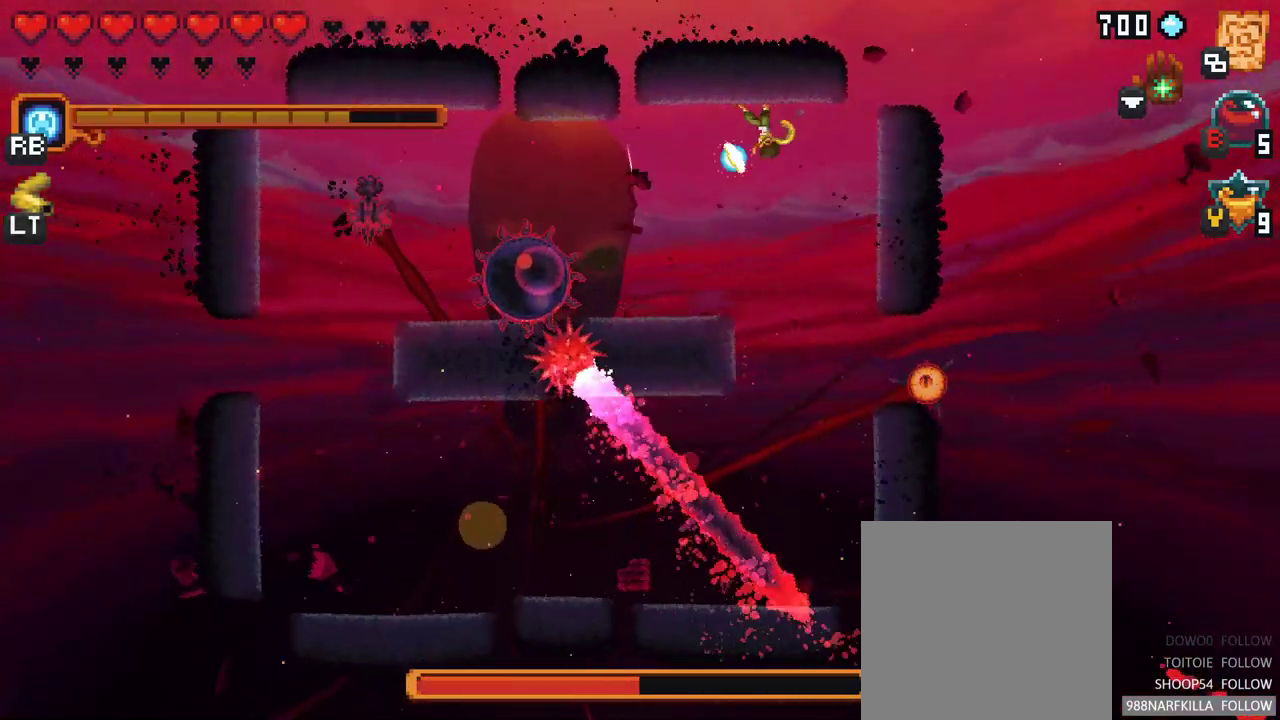
Gameplay with a controller (Xbox layout); each line is a JSON object with the inputs held at the frame after it. "events" lists button and stick changes between this image and that frame as [ms after this image, input, new state], when the widget could be followed in between. Not read: L3 R3.
{"buttons": [], "left_stick": "down-left", "right_stick": "center", "events": [[100, "R2", "up"], [283, "X", "up"], [283, "left_stick", "left"], [383, "left_stick", "down-left"]]}
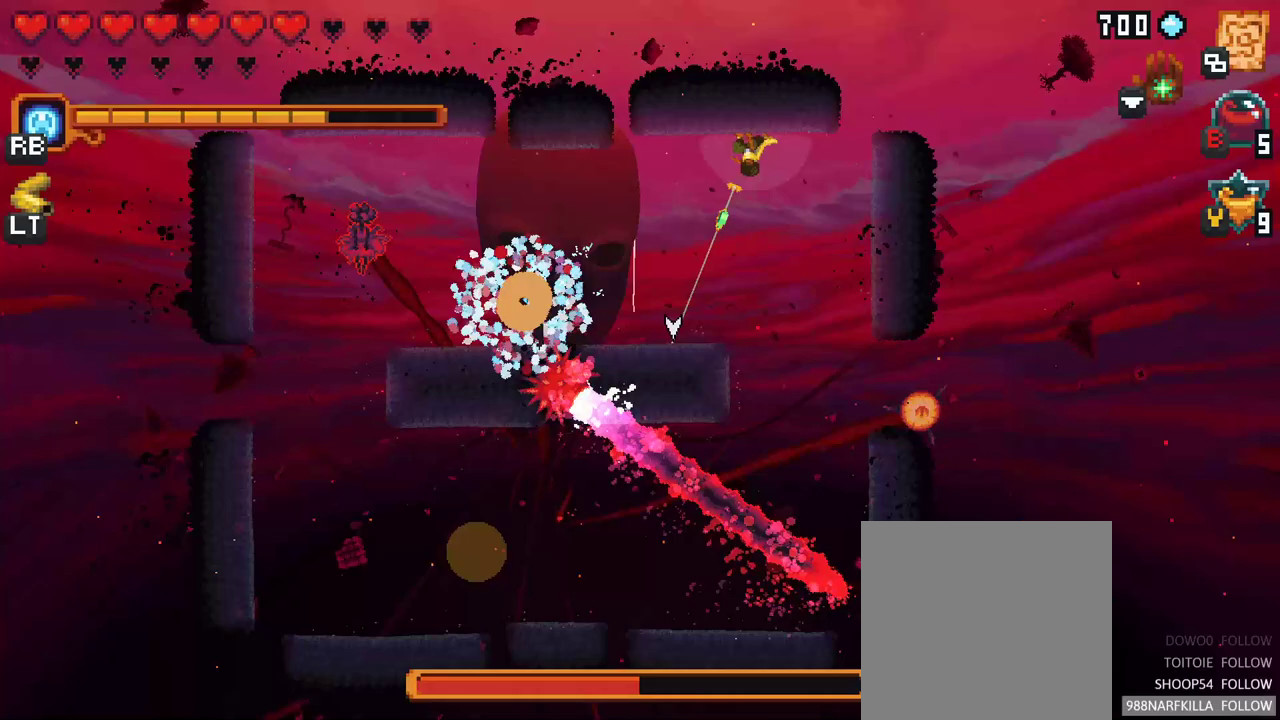
{"buttons": [], "left_stick": "up-left", "right_stick": "center", "events": [[200, "A", "down"], [350, "A", "up"], [400, "left_stick", "up-left"]]}
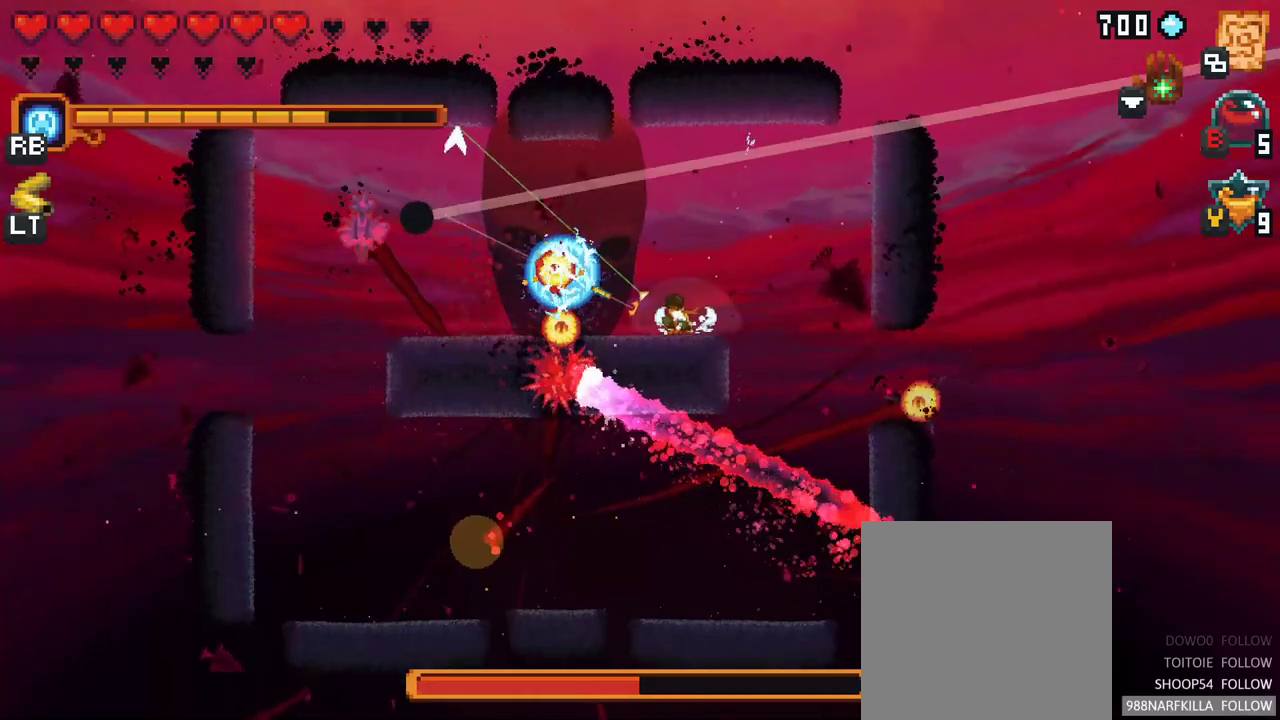
{"buttons": [], "left_stick": "down-left", "right_stick": "center", "events": [[100, "A", "down"], [283, "A", "up"], [467, "left_stick", "down-left"]]}
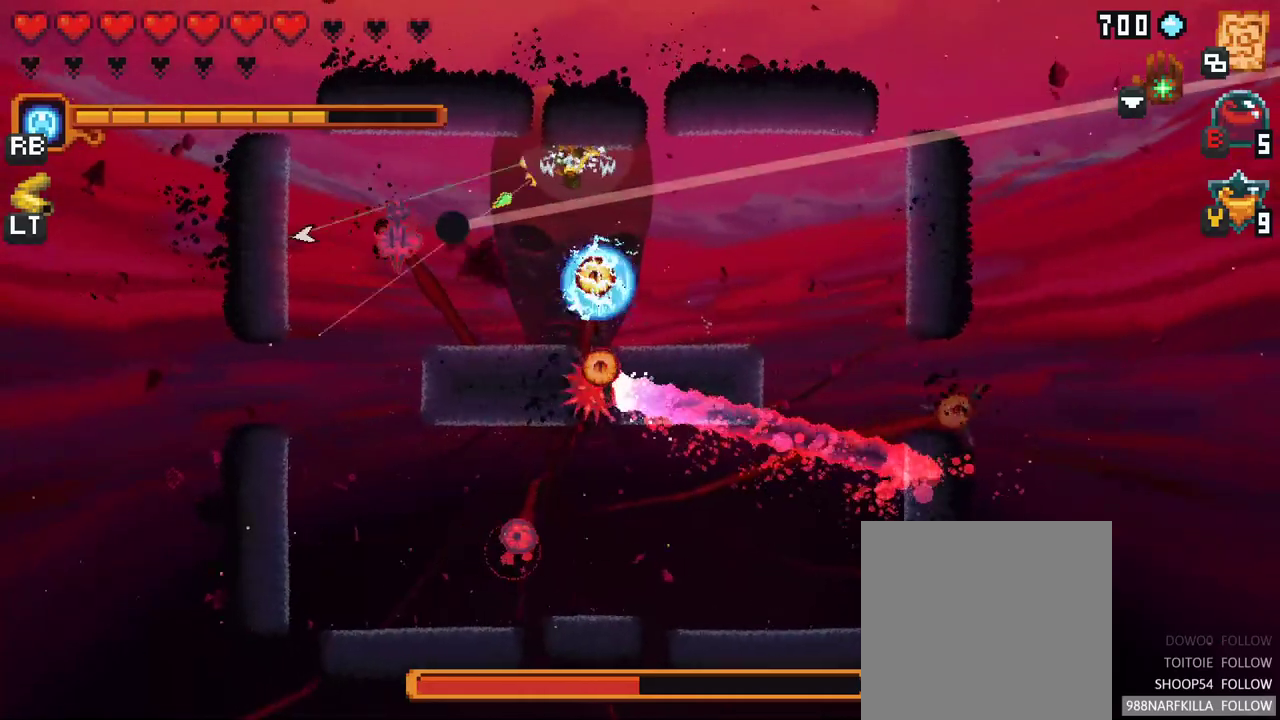
{"buttons": [], "left_stick": "down", "right_stick": "center", "events": [[50, "left_stick", "down"]]}
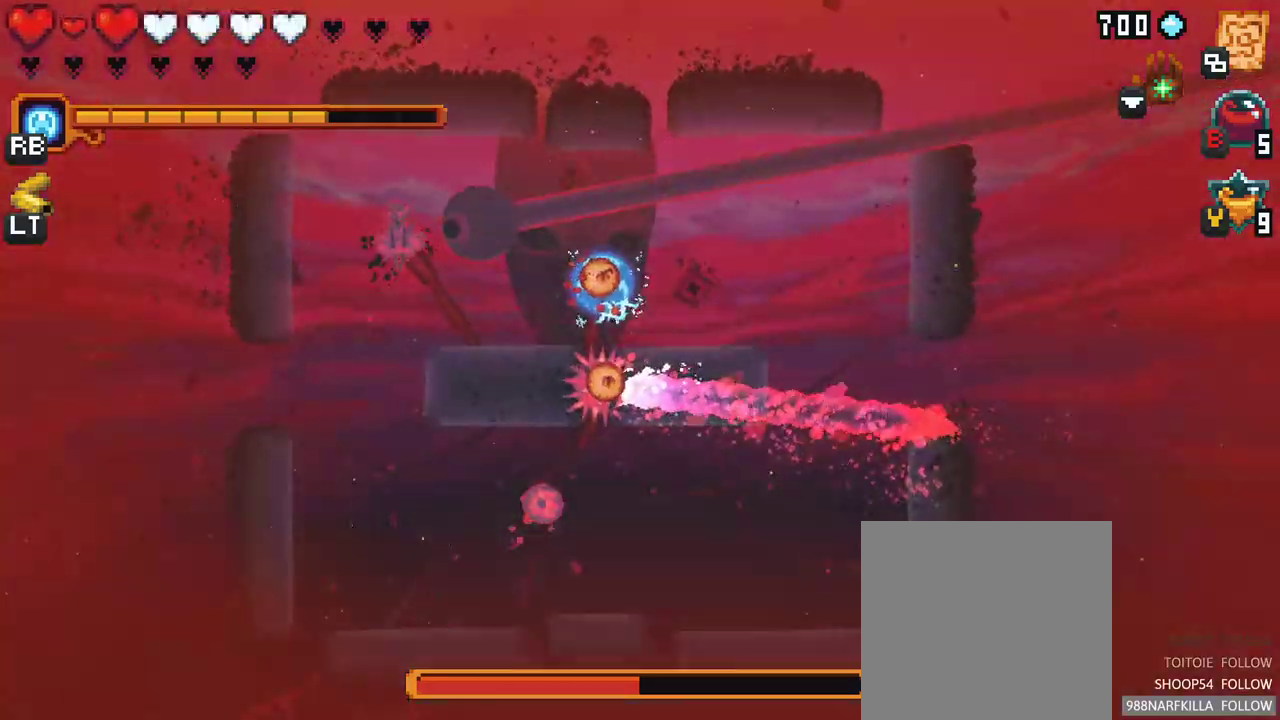
{"buttons": [], "left_stick": "down-left", "right_stick": "center", "events": [[333, "left_stick", "down-left"]]}
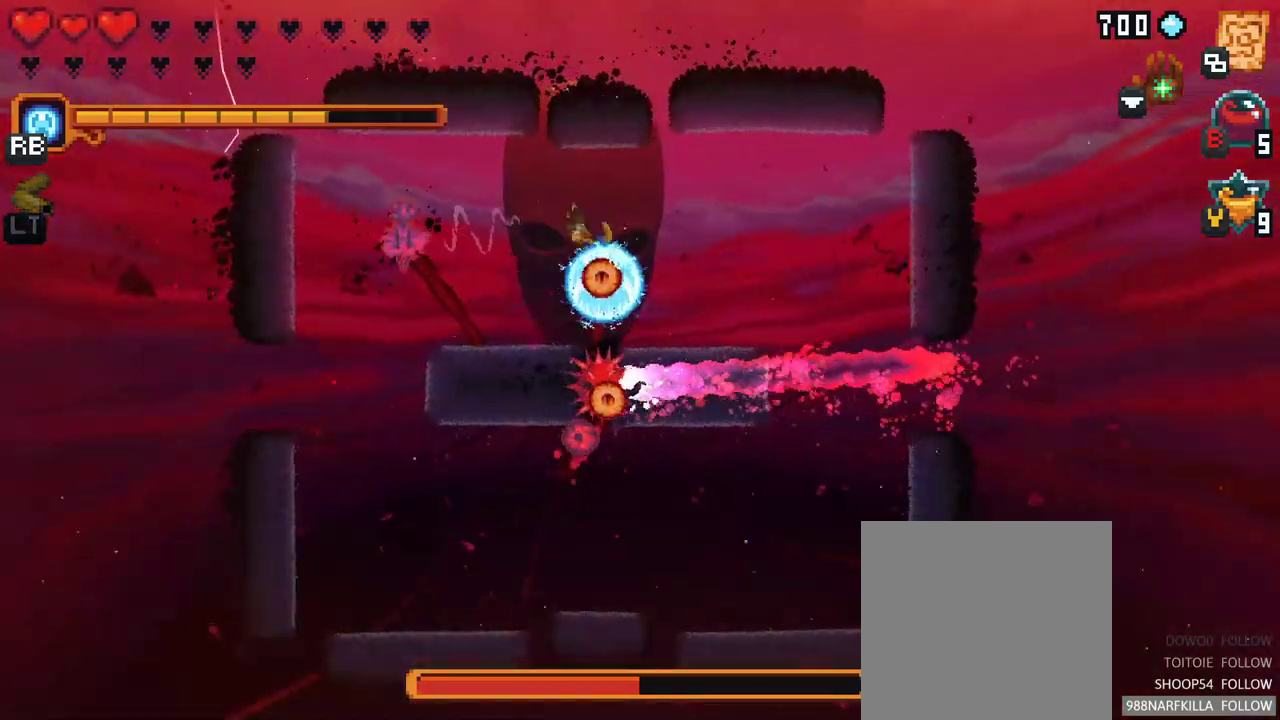
{"buttons": [], "left_stick": "left", "right_stick": "center", "events": [[183, "A", "down"], [333, "A", "up"], [450, "left_stick", "left"]]}
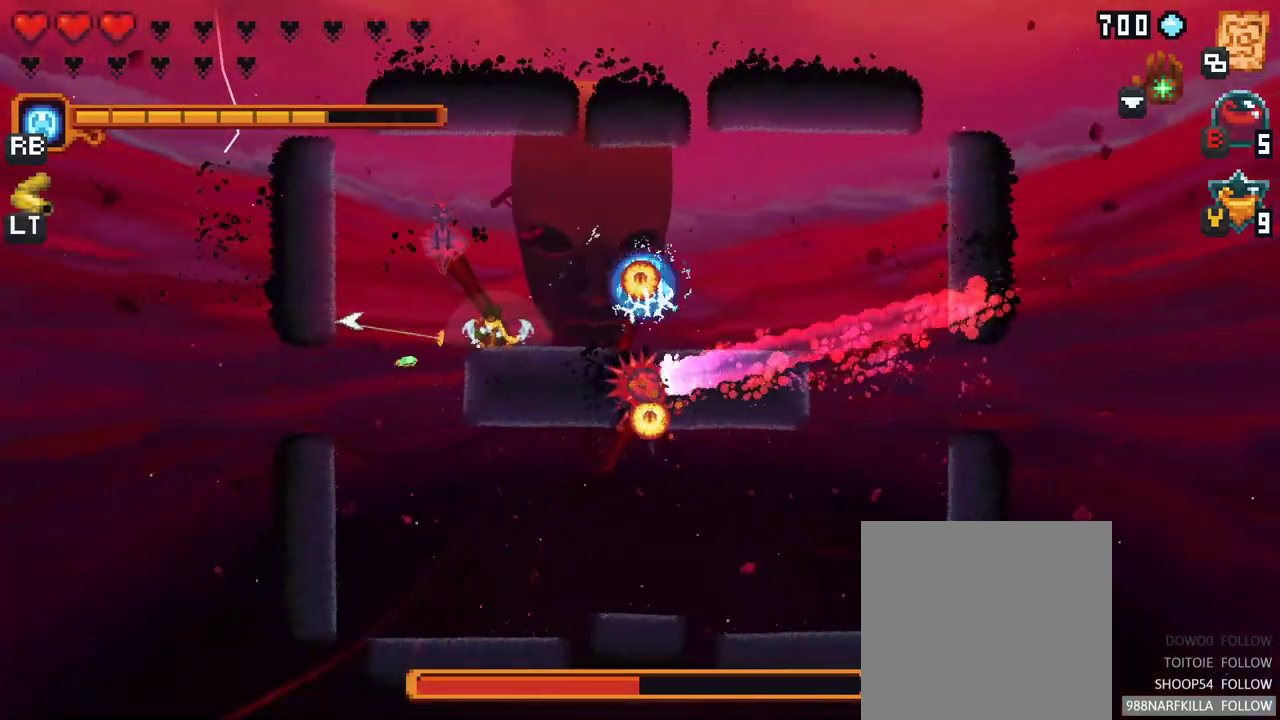
{"buttons": ["X"], "left_stick": "up-left", "right_stick": "center", "events": [[150, "left_stick", "up-left"], [233, "X", "down"]]}
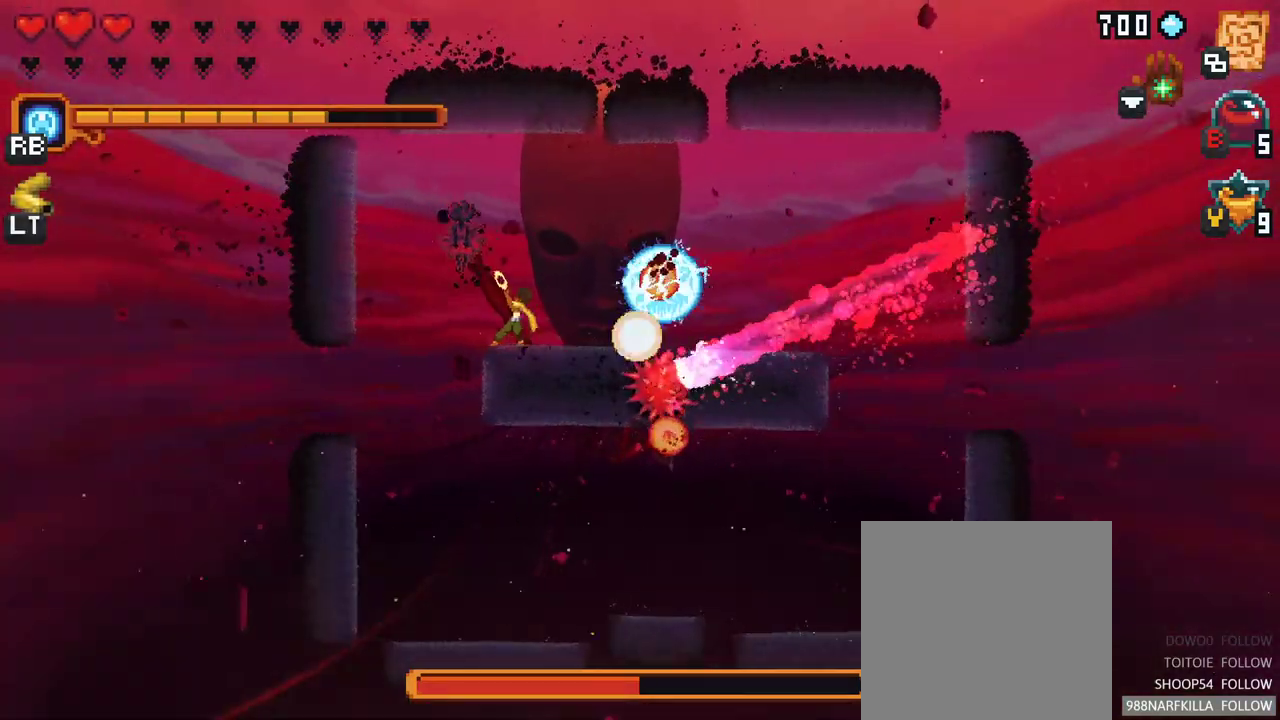
{"buttons": [], "left_stick": "up-left", "right_stick": "center", "events": [[117, "X", "up"]]}
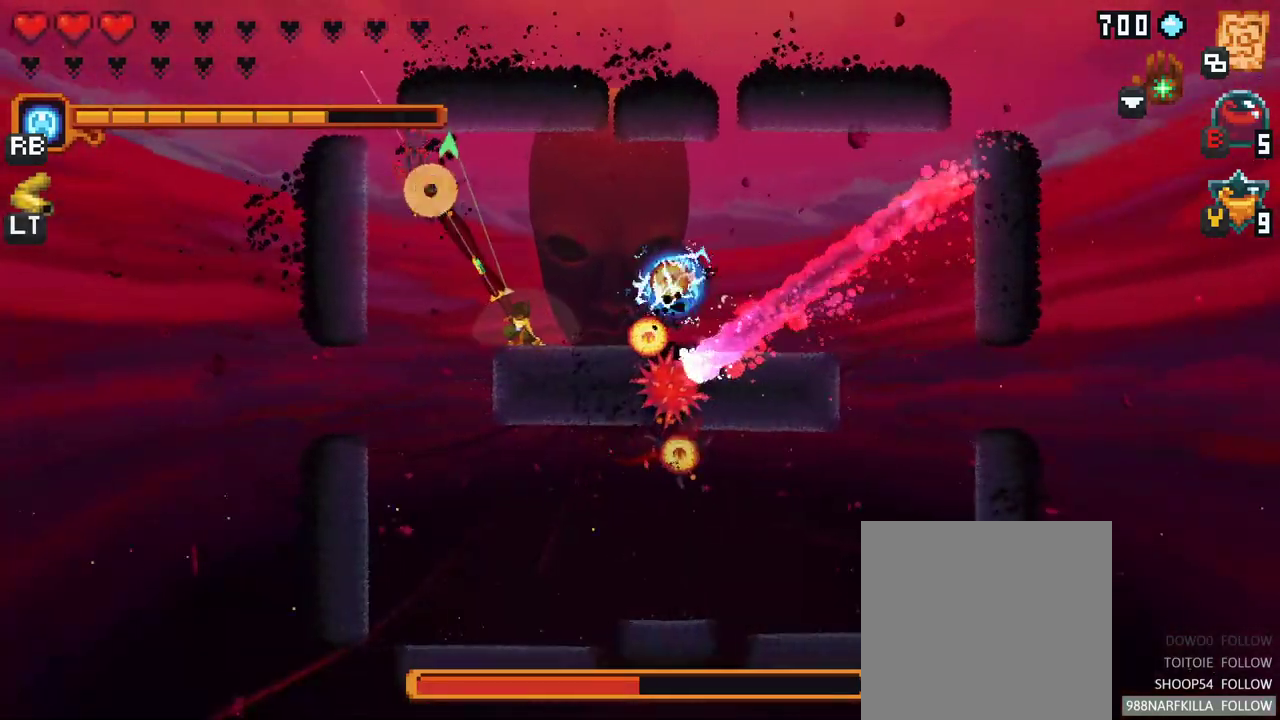
{"buttons": [], "left_stick": "up-left", "right_stick": "center", "events": [[250, "A", "down"], [450, "A", "up"]]}
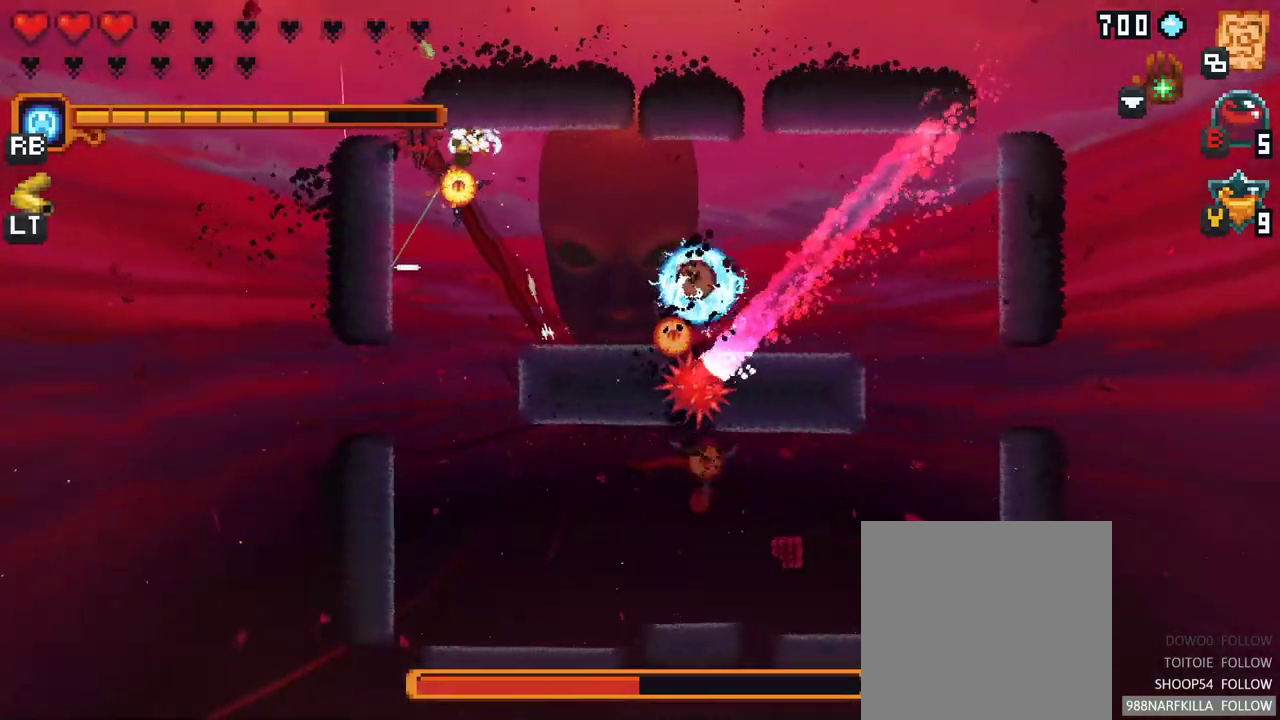
{"buttons": ["X"], "left_stick": "left", "right_stick": "center", "events": [[67, "left_stick", "up"], [200, "left_stick", "up-left"], [217, "X", "down"], [300, "left_stick", "left"]]}
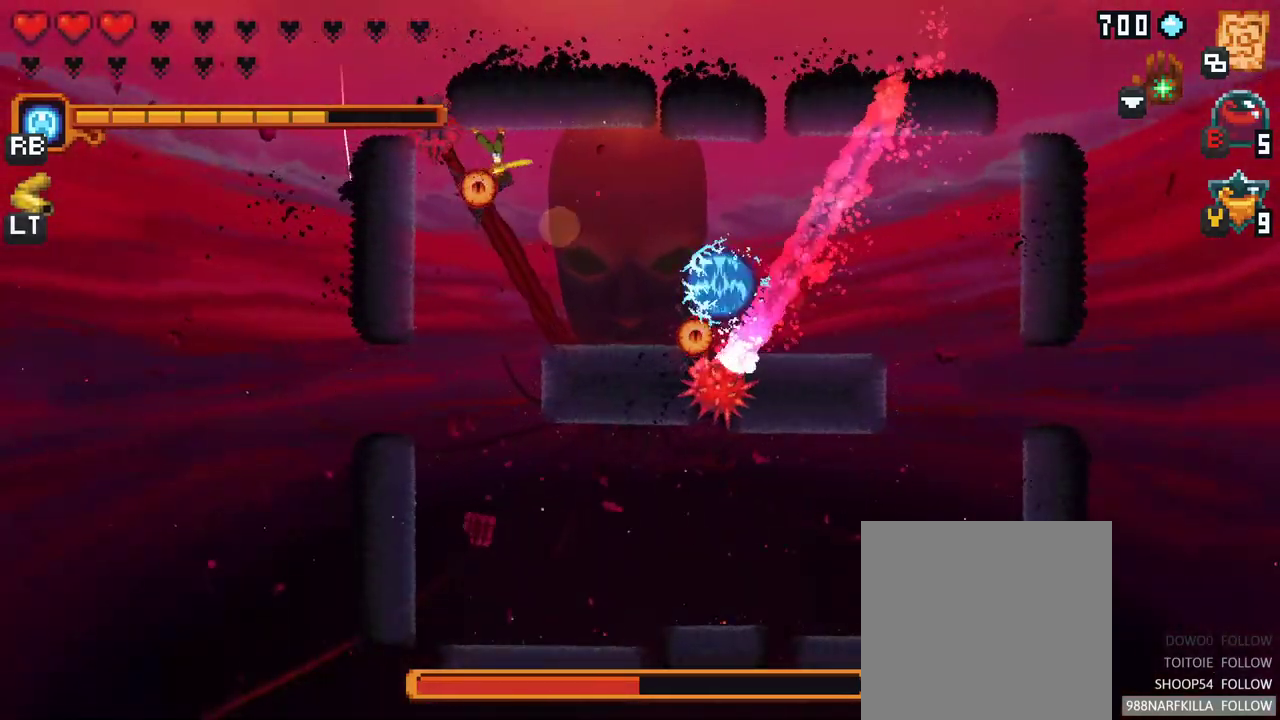
{"buttons": [], "left_stick": "down-left", "right_stick": "center", "events": [[200, "X", "up"], [433, "left_stick", "down-left"]]}
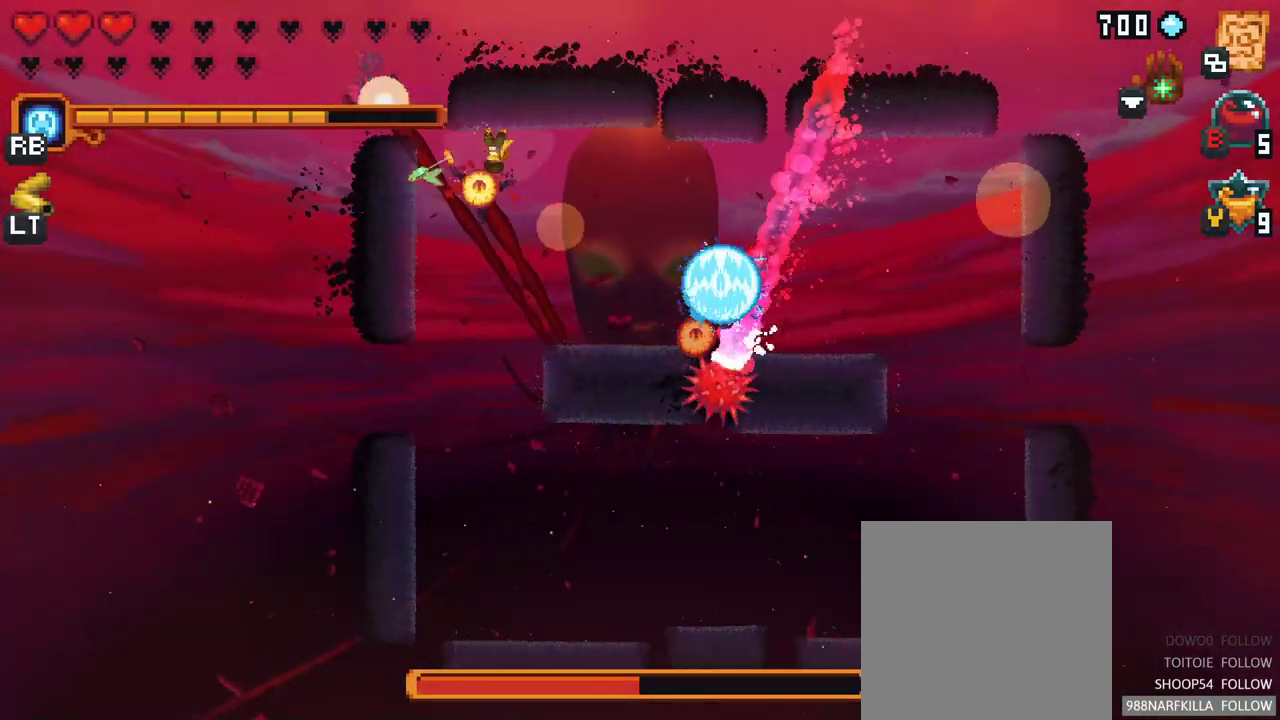
{"buttons": [], "left_stick": "up-left", "right_stick": "center", "events": [[133, "A", "down"], [333, "A", "up"], [450, "left_stick", "up-left"]]}
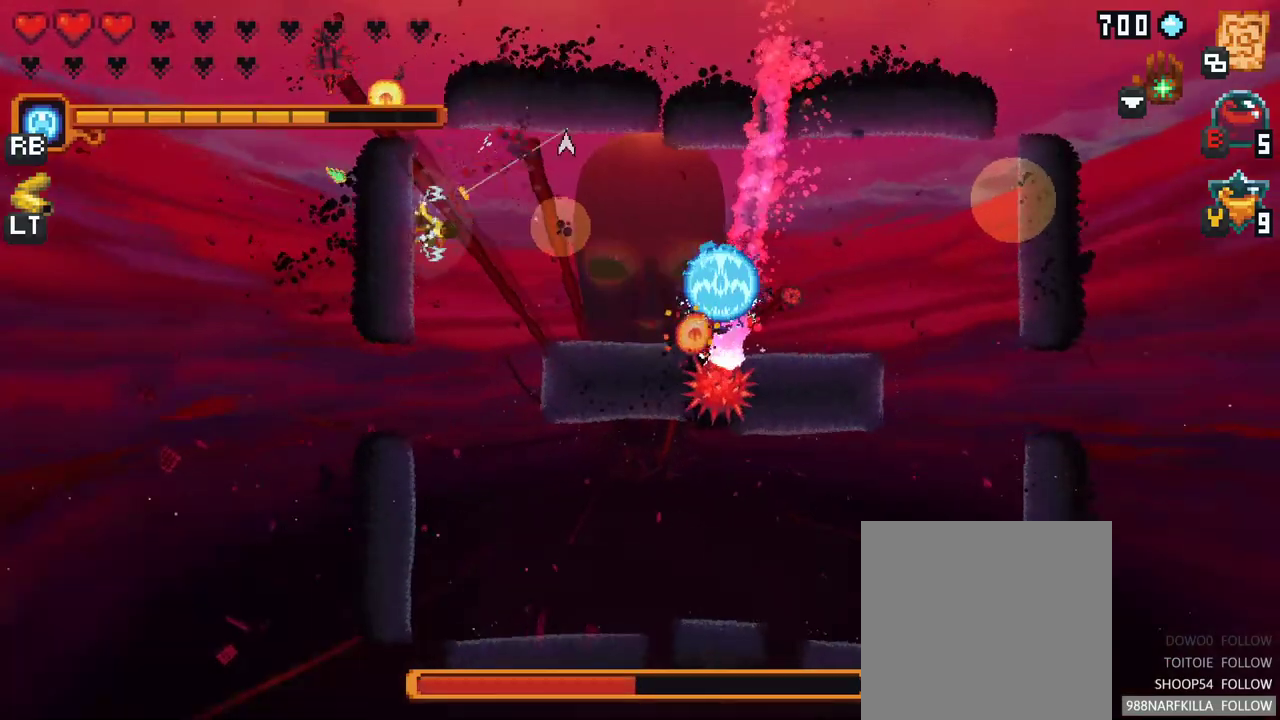
{"buttons": [], "left_stick": "down-right", "right_stick": "center", "events": [[50, "left_stick", "up-right"], [350, "left_stick", "right"], [483, "left_stick", "down-right"]]}
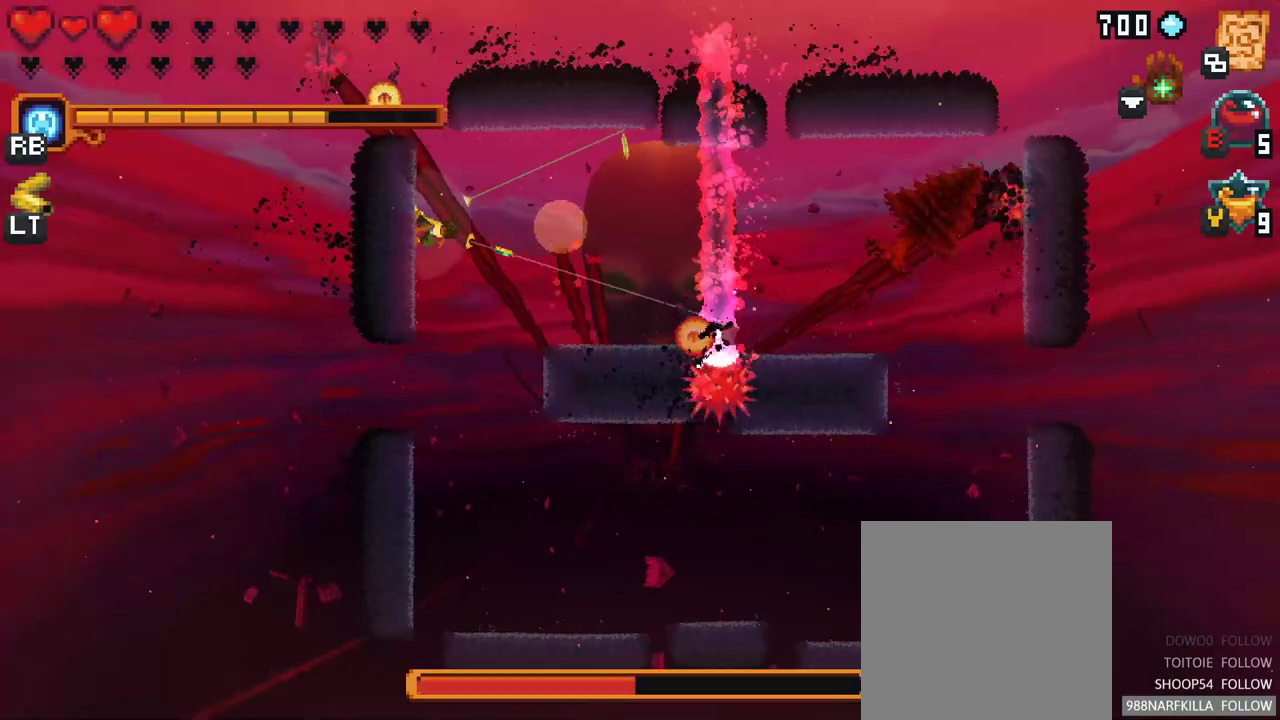
{"buttons": [], "left_stick": "down", "right_stick": "center", "events": [[217, "left_stick", "down"], [350, "A", "down"], [500, "A", "up"]]}
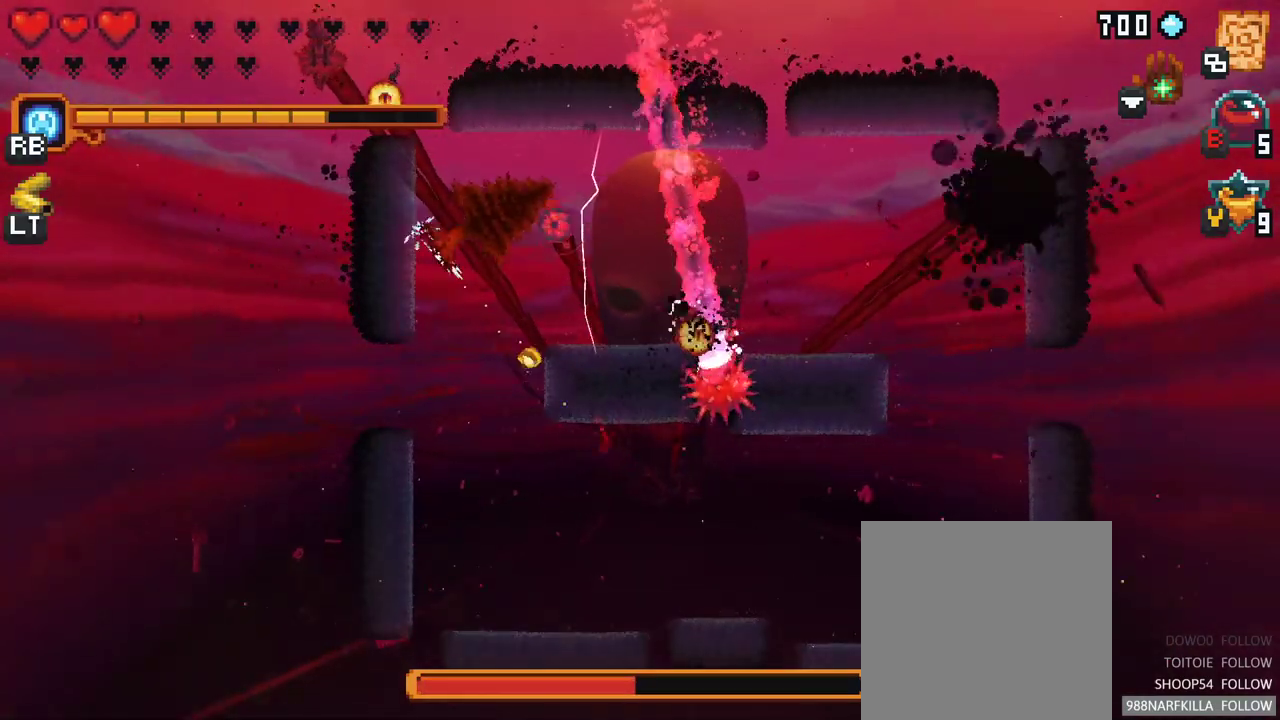
{"buttons": [], "left_stick": "down", "right_stick": "center", "events": [[17, "left_stick", "down-right"], [167, "left_stick", "up-right"], [450, "left_stick", "down"]]}
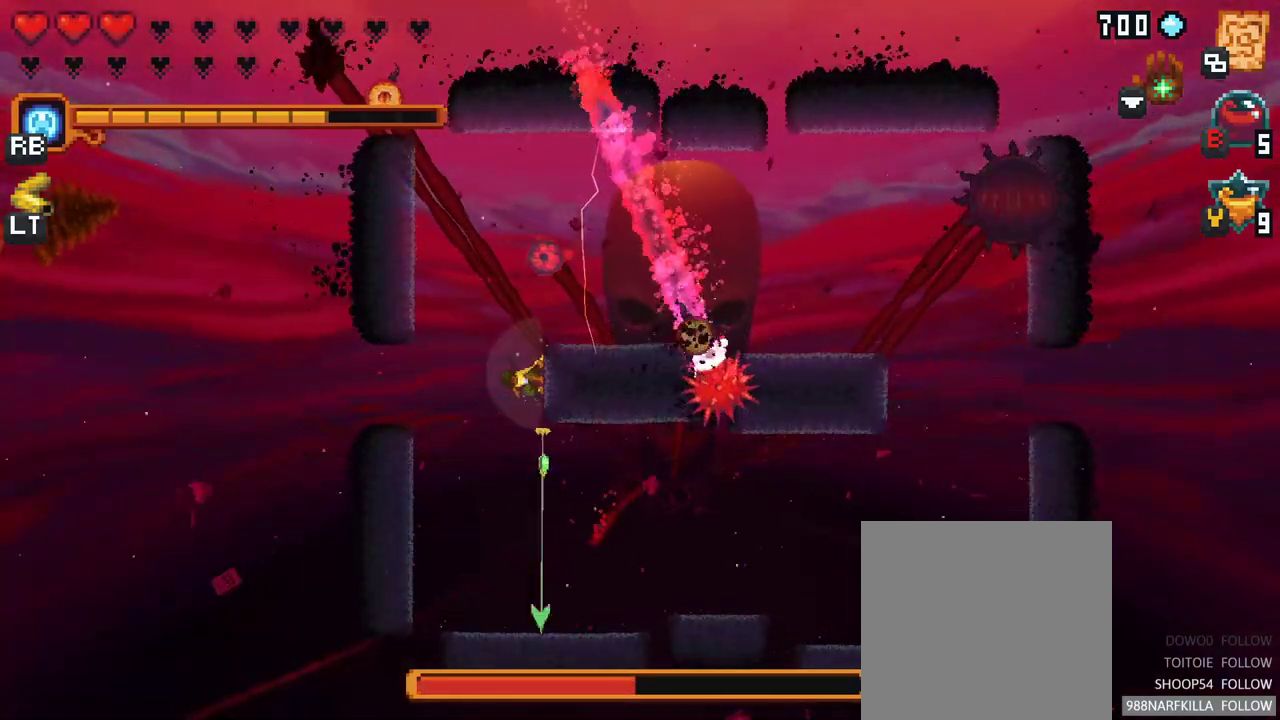
{"buttons": [], "left_stick": "up-right", "right_stick": "center", "events": [[100, "A", "down"], [283, "A", "up"], [300, "left_stick", "down-right"], [483, "left_stick", "up-right"]]}
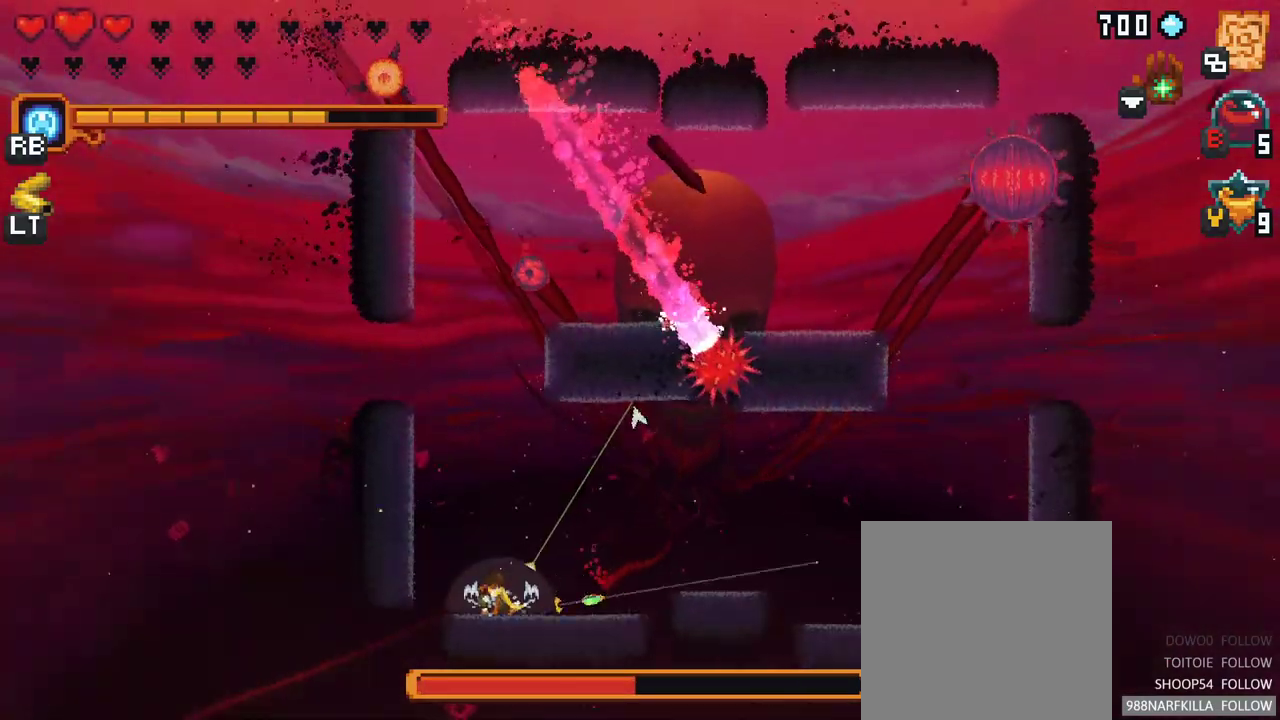
{"buttons": ["X"], "left_stick": "up", "right_stick": "center", "events": [[33, "left_stick", "up"], [200, "X", "down"]]}
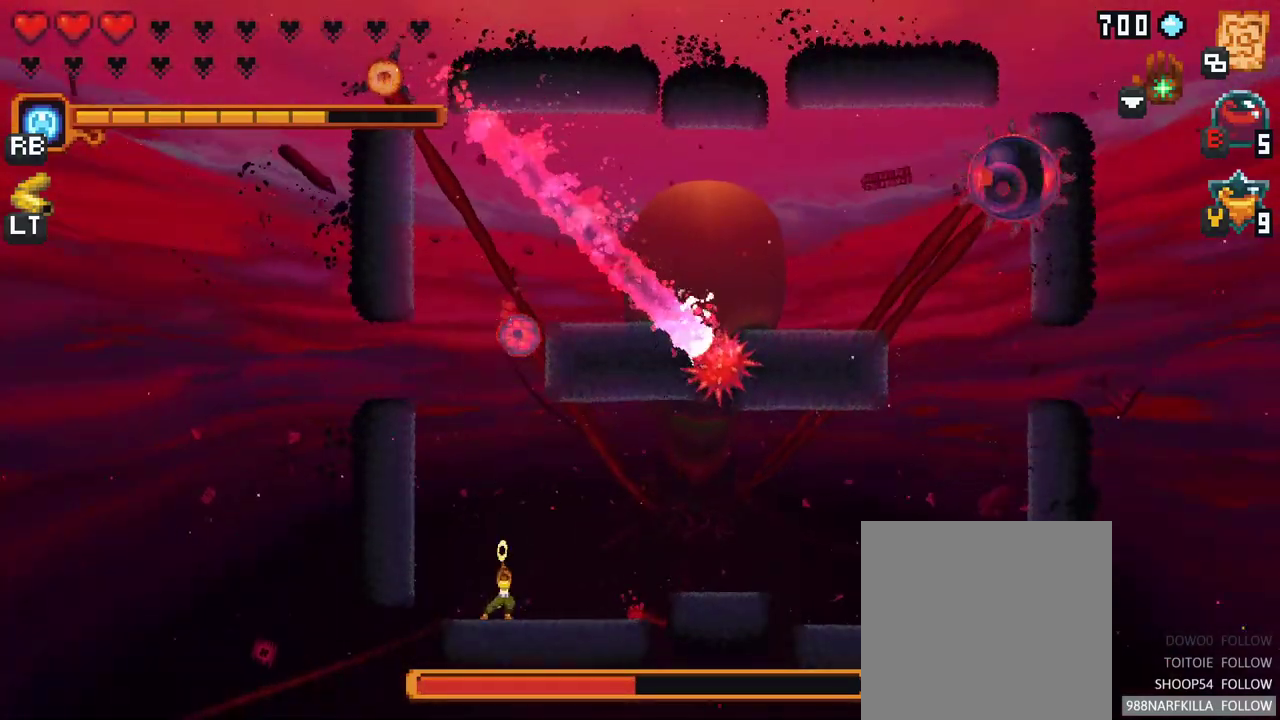
{"buttons": [], "left_stick": "up", "right_stick": "center", "events": [[217, "X", "up"]]}
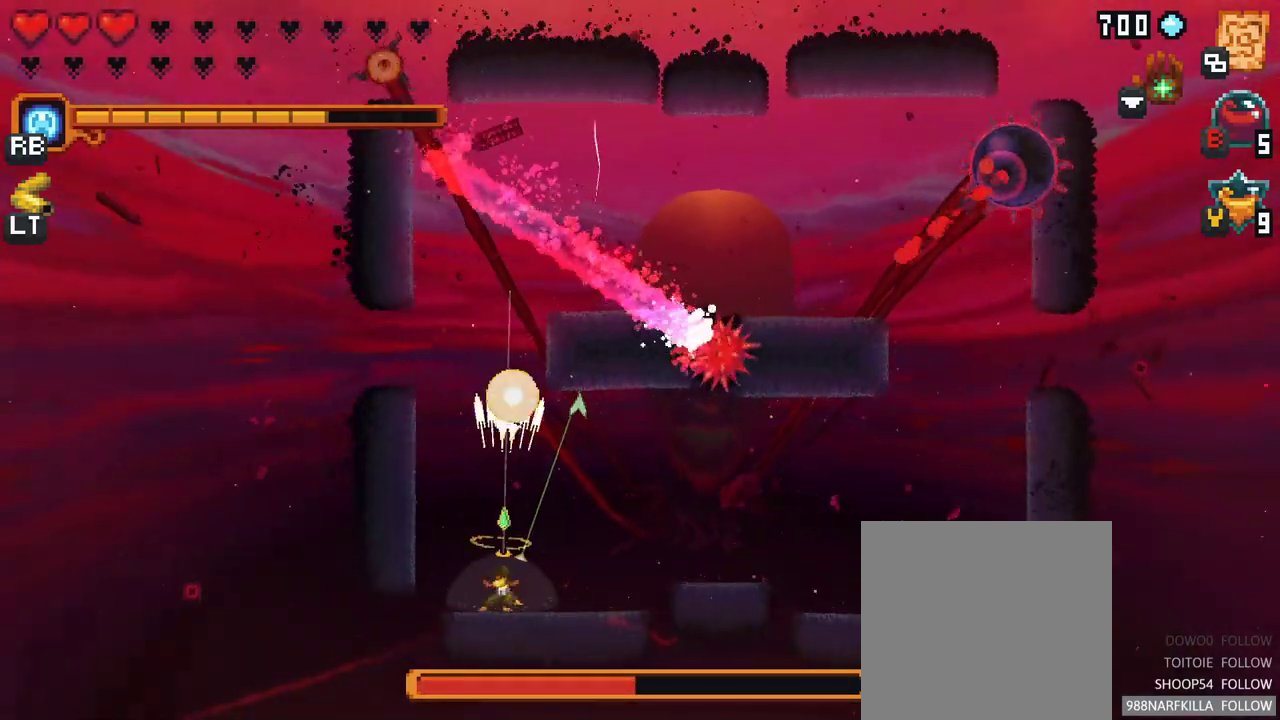
{"buttons": ["A"], "left_stick": "up", "right_stick": "center", "events": [[500, "A", "down"]]}
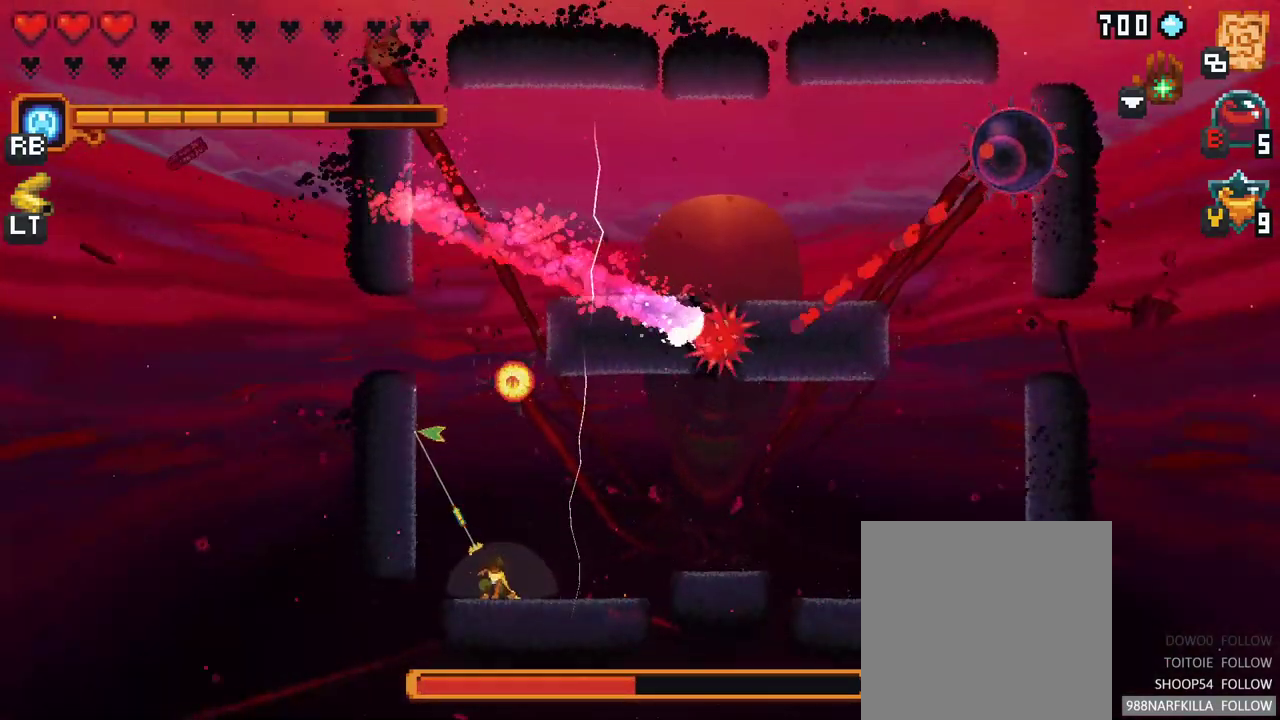
{"buttons": ["A"], "left_stick": "right", "right_stick": "center", "events": [[133, "A", "up"], [250, "left_stick", "up-right"], [383, "left_stick", "right"], [400, "A", "down"]]}
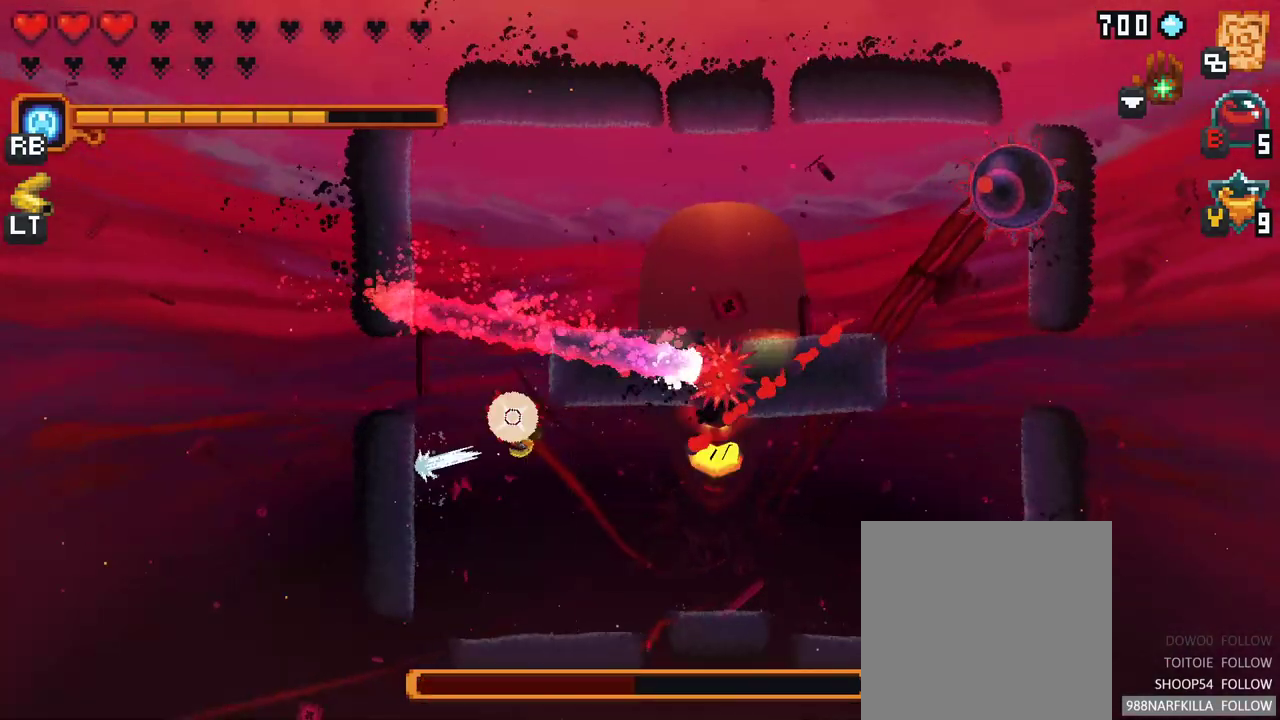
{"buttons": [], "left_stick": "down", "right_stick": "center", "events": [[17, "left_stick", "down-right"], [83, "A", "up"], [233, "left_stick", "down"], [333, "A", "down"], [500, "A", "up"]]}
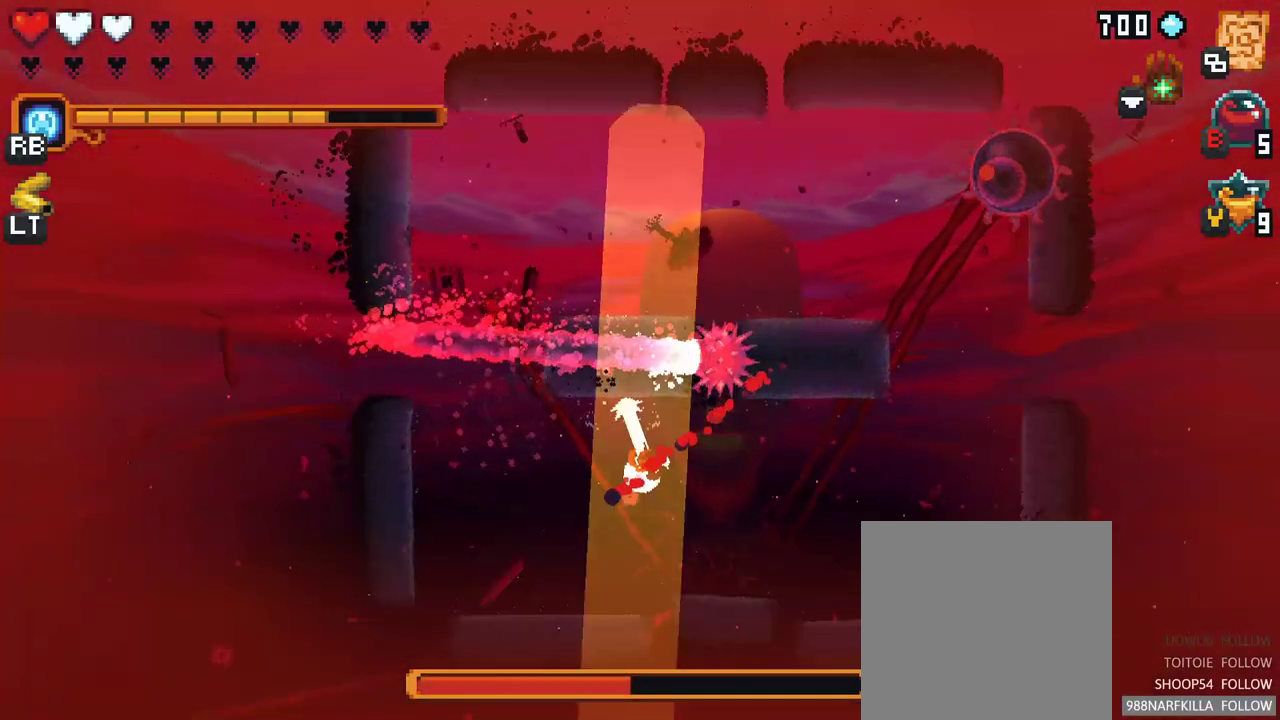
{"buttons": [], "left_stick": "down-right", "right_stick": "center", "events": [[200, "left_stick", "down-right"]]}
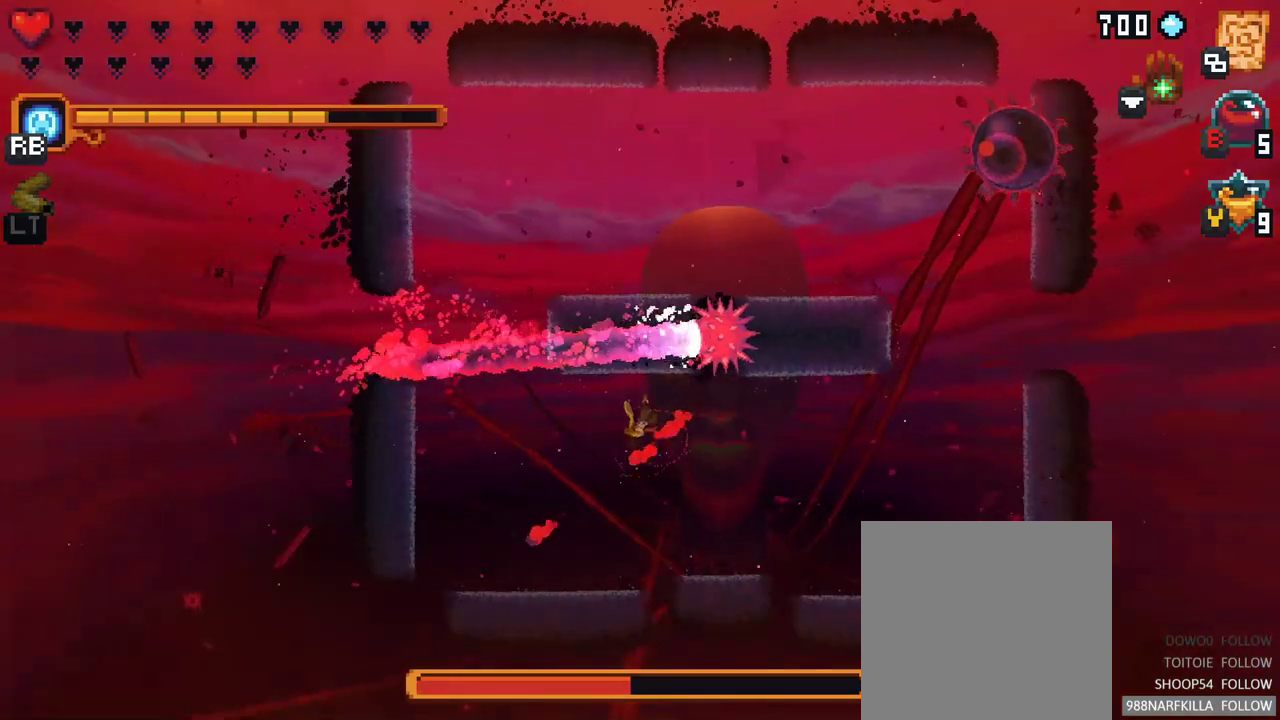
{"buttons": [], "left_stick": "right", "right_stick": "center", "events": [[200, "left_stick", "right"], [250, "A", "down"], [450, "A", "up"]]}
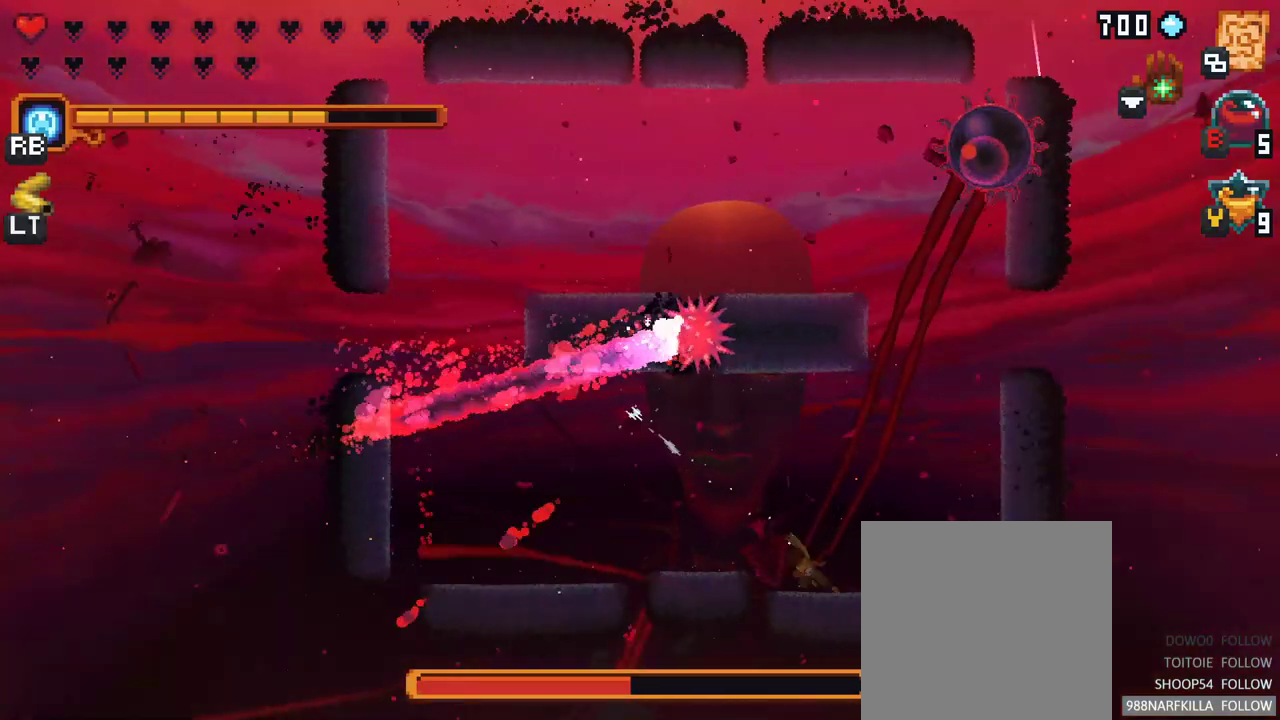
{"buttons": [], "left_stick": "up", "right_stick": "center", "events": [[200, "A", "down"], [200, "left_stick", "up-right"], [367, "A", "up"], [417, "left_stick", "up"]]}
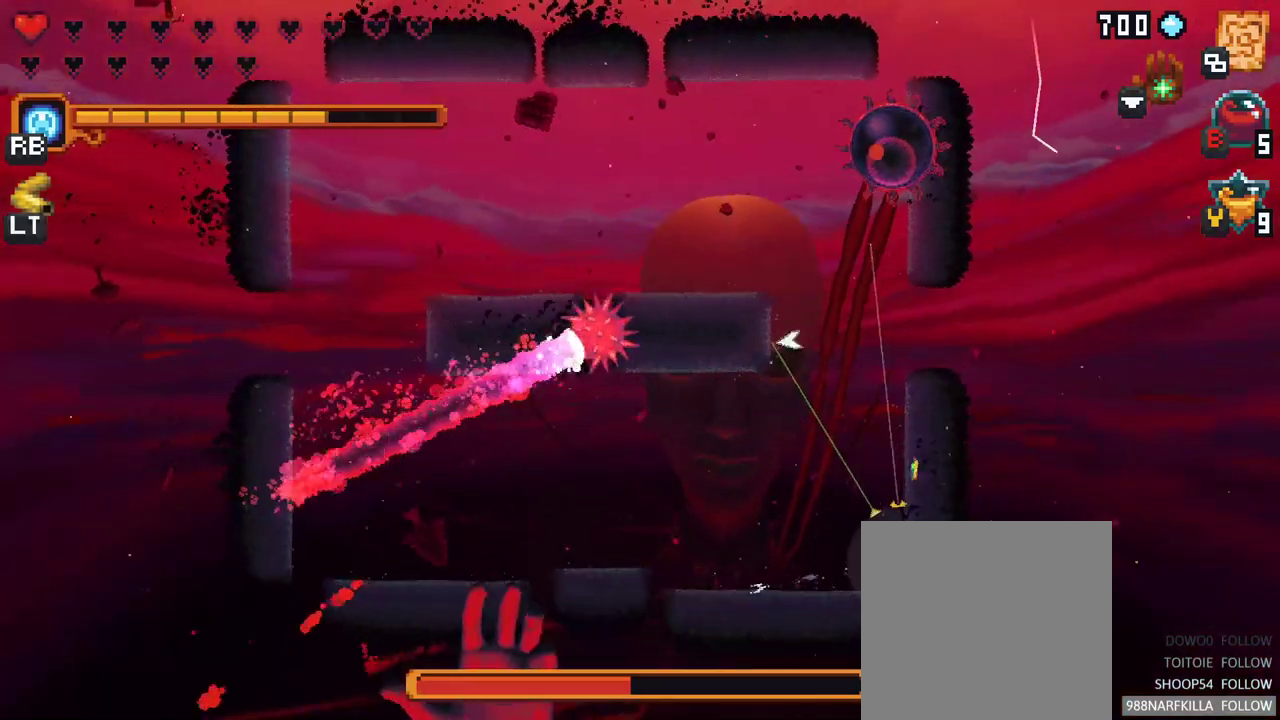
{"buttons": ["X"], "left_stick": "up", "right_stick": "center", "events": [[83, "A", "down"], [250, "A", "up"], [467, "X", "down"]]}
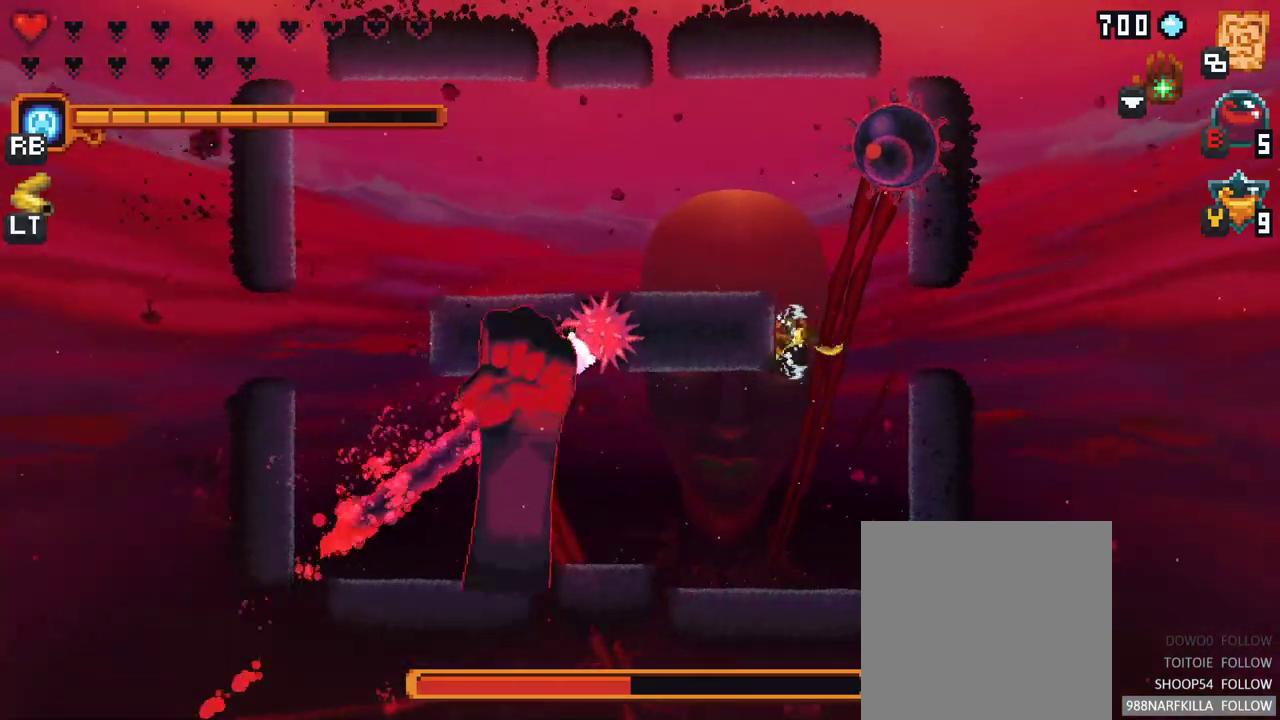
{"buttons": ["X", "R2"], "left_stick": "up", "right_stick": "center", "events": [[433, "R2", "down"]]}
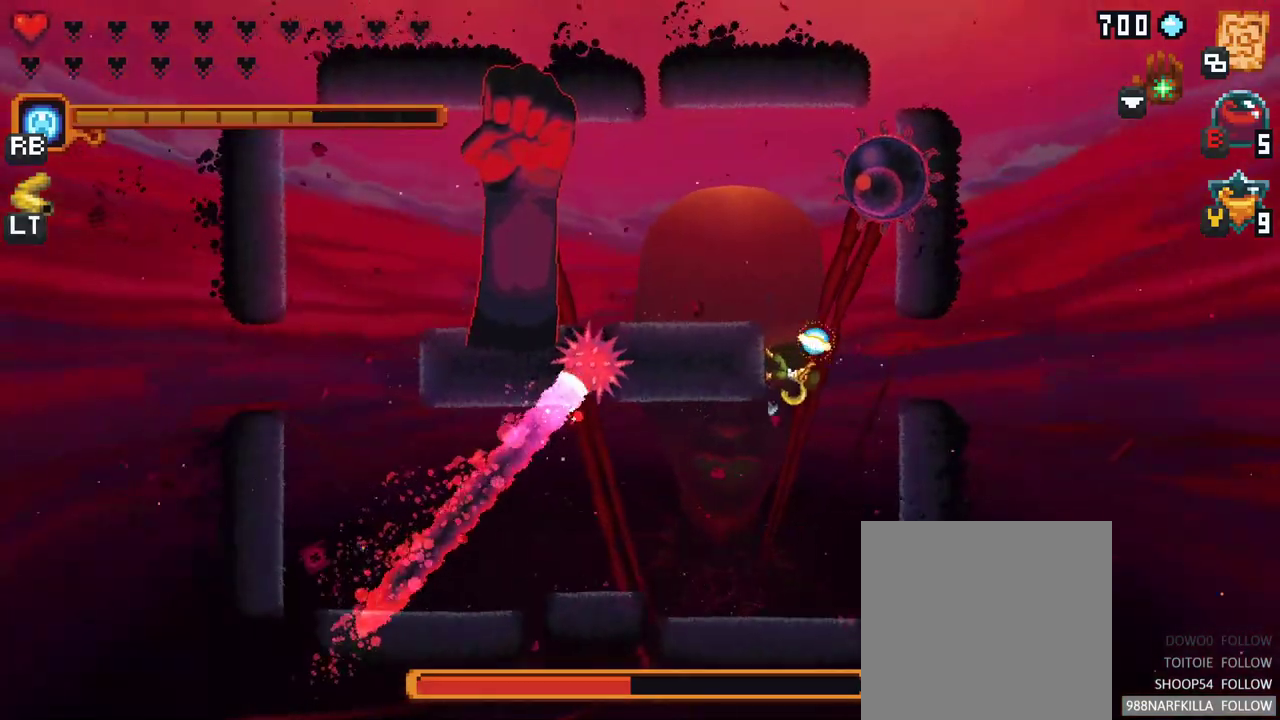
{"buttons": ["A"], "left_stick": "up", "right_stick": "center", "events": [[117, "R2", "up"], [283, "X", "up"], [500, "A", "down"]]}
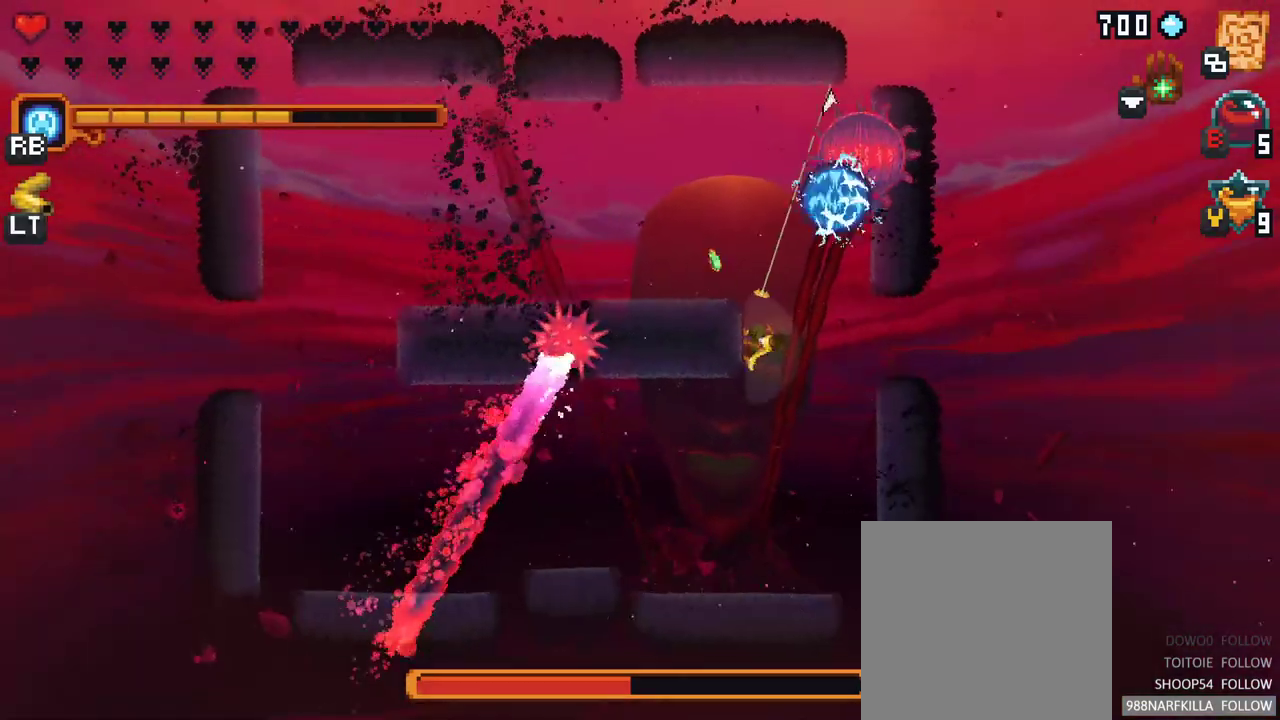
{"buttons": [], "left_stick": "left", "right_stick": "center", "events": [[33, "left_stick", "up-left"], [183, "A", "up"], [267, "left_stick", "left"]]}
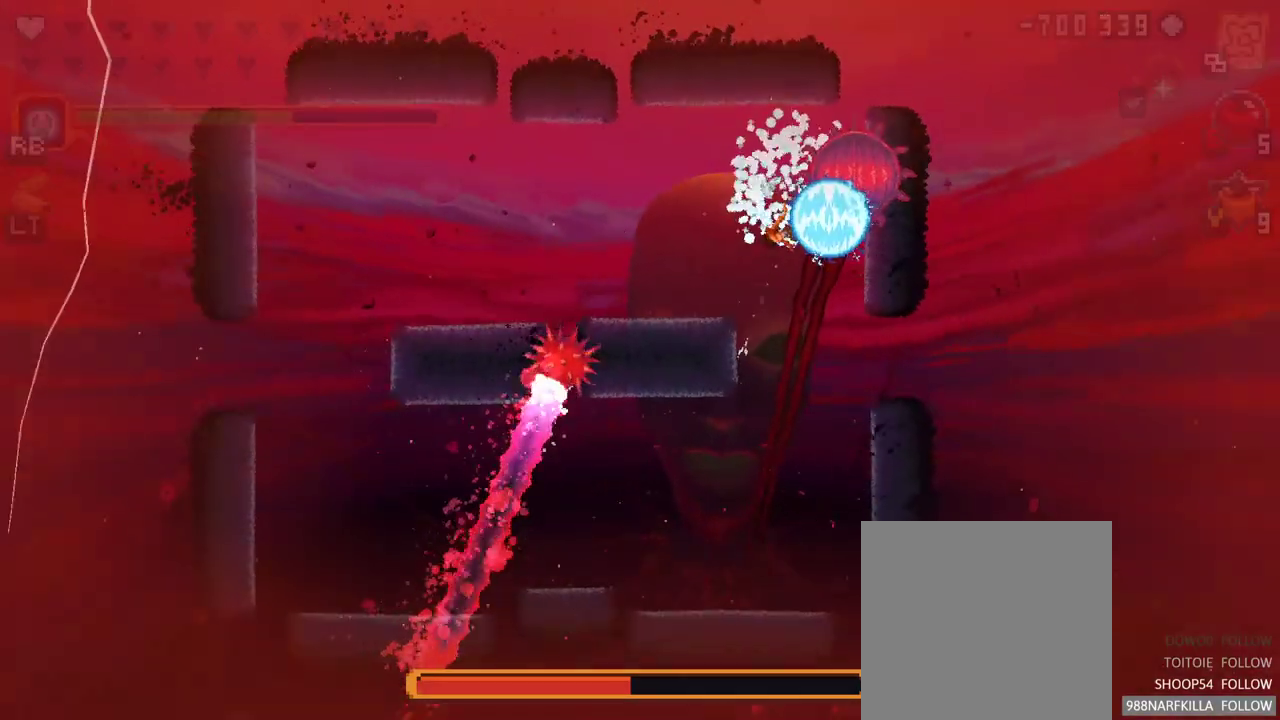
{"buttons": [], "left_stick": "center", "right_stick": "center", "events": [[150, "A", "down"], [333, "A", "up"], [417, "left_stick", "center"]]}